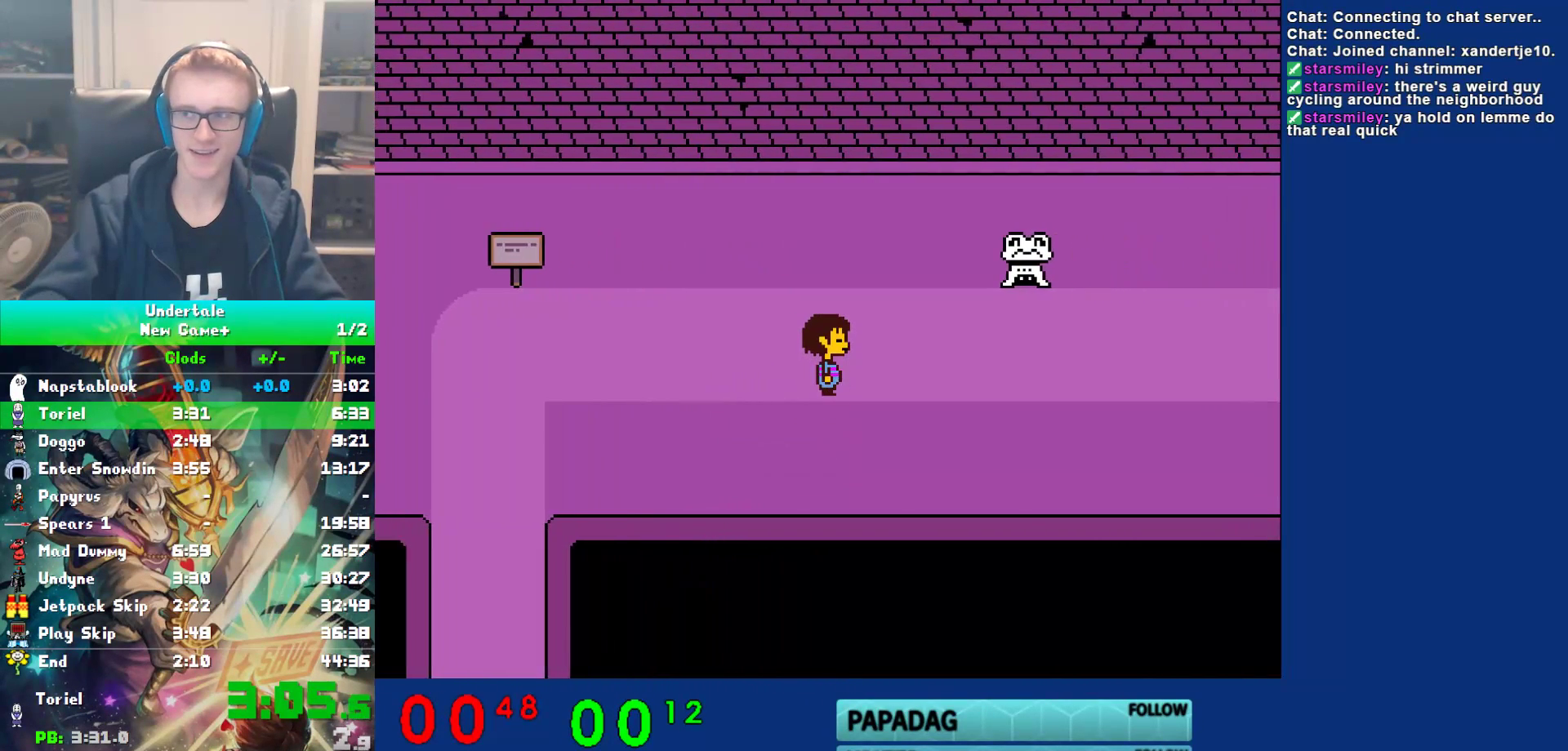
Gameplay with keyboard; each line is a JSON object with the keys held at the frame after it. "events" lists presses ("down") and releases ("up") of "c", "ctrl", "down", "left", "return", "right", "shift", "up", "x" and "z" between this image and that frame as [ms after this image, input, new state], when the widget could be followed in between. No other keys are recorded. Mouse input is not recorded.
{"keys": ["return", "right"], "events": [[33, "shift", "down"], [67, "return", "down"], [100, "shift", "up"], [167, "return", "up"], [167, "x", "down"], [200, "z", "down"], [233, "x", "up"], [267, "return", "down"], [267, "shift", "down"], [267, "z", "up"], [300, "shift", "up"], [333, "return", "up"], [367, "x", "down"], [400, "x", "up"], [400, "z", "down"], [433, "shift", "down"], [433, "z", "up"], [467, "return", "down"], [500, "shift", "up"]]}
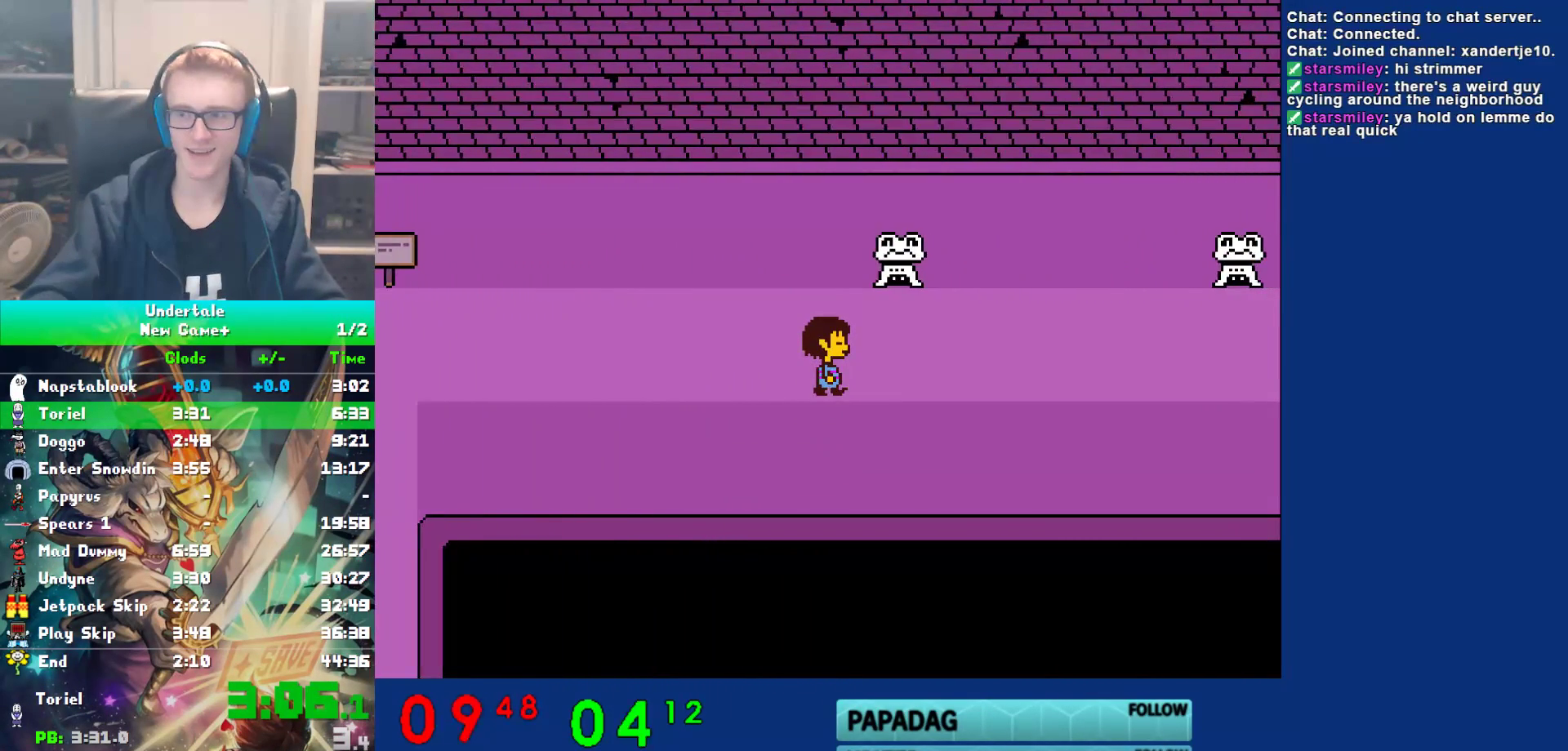
{"keys": ["right", "x", "z"], "events": [[33, "return", "up"], [33, "x", "down"], [83, "z", "down"], [117, "x", "up"], [150, "shift", "down"], [150, "z", "up"], [183, "return", "down"], [217, "shift", "up"], [250, "return", "up"], [283, "z", "down"], [350, "shift", "down"], [350, "z", "up"], [383, "return", "down"], [417, "shift", "up"], [417, "x", "down"], [450, "return", "up"], [483, "z", "down"]]}
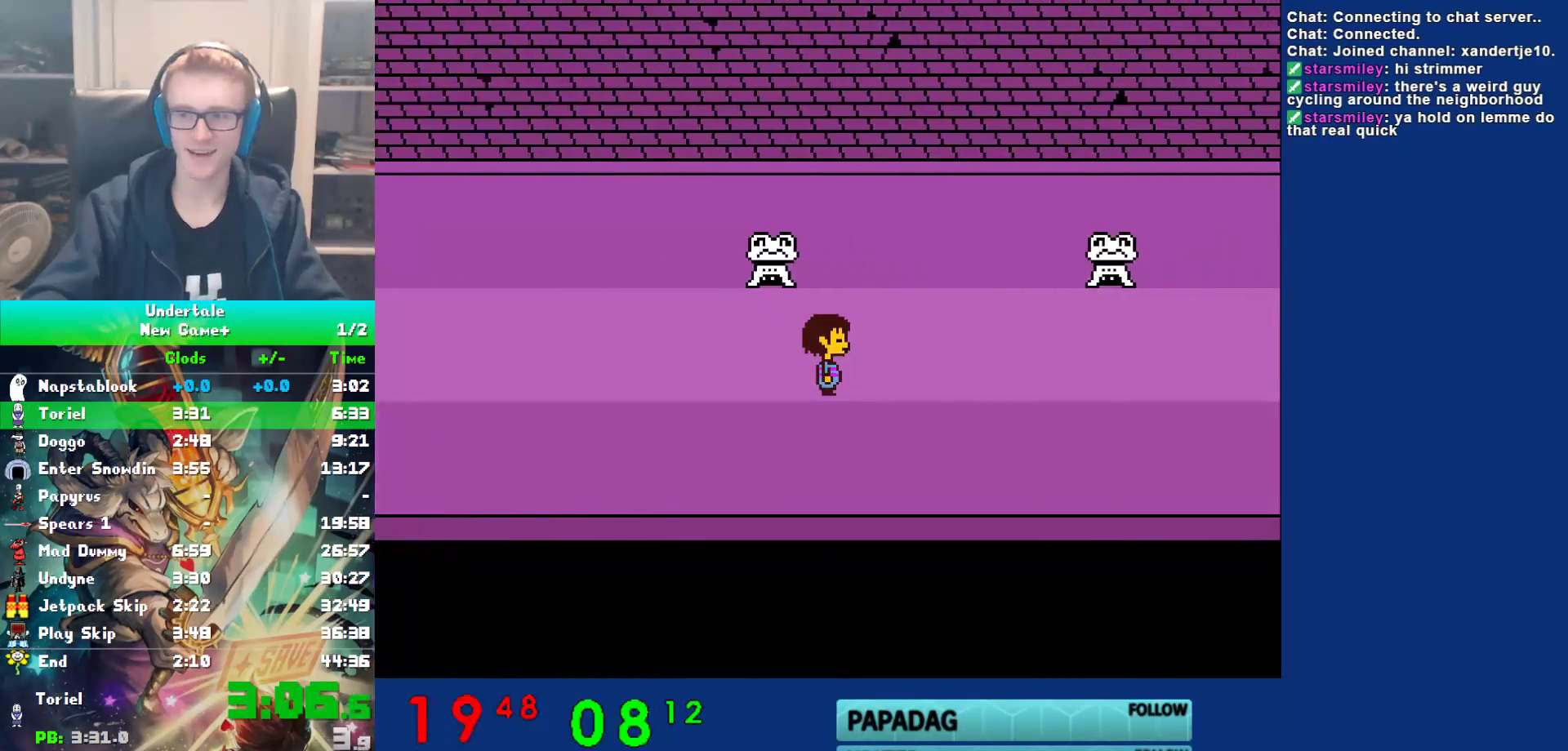
{"keys": ["return", "right", "shift"], "events": [[17, "shift", "down"], [17, "x", "up"], [17, "z", "up"], [83, "return", "down"], [83, "shift", "up"], [150, "return", "up"], [183, "x", "down"], [183, "z", "down"], [233, "x", "up"], [267, "shift", "down"], [267, "z", "up"], [300, "return", "down"], [333, "shift", "up"], [367, "return", "up"], [367, "x", "down"], [400, "z", "down"], [433, "x", "up"], [467, "shift", "down"], [467, "z", "up"], [500, "return", "down"]]}
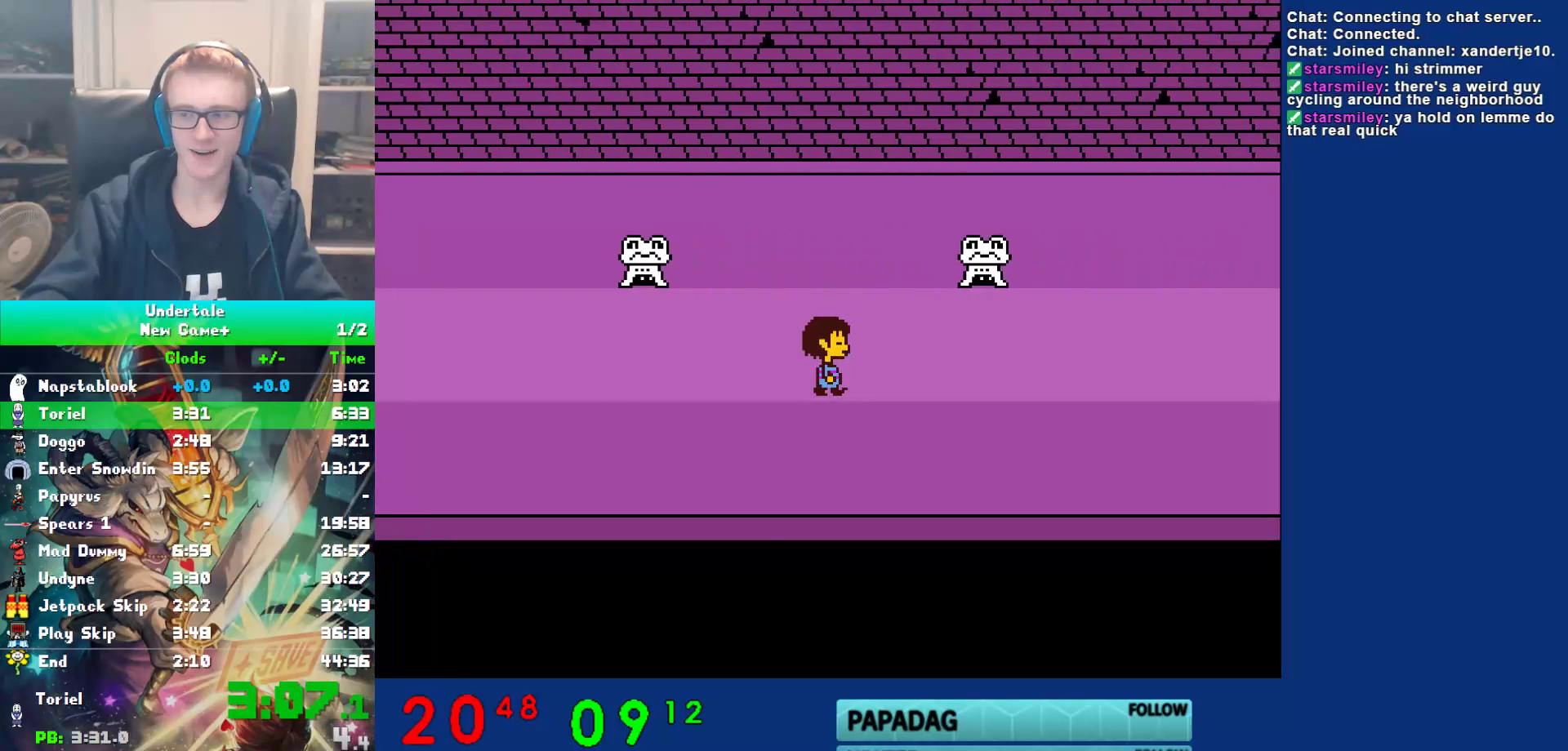
{"keys": ["right", "x"], "events": [[33, "shift", "up"], [67, "return", "up"], [67, "x", "down"], [100, "z", "down"], [133, "x", "up"], [167, "shift", "down"], [167, "z", "up"], [200, "return", "down"], [233, "return", "up"], [233, "shift", "up"], [267, "x", "down"], [317, "z", "down"], [350, "x", "up"], [383, "shift", "down"], [383, "z", "up"], [417, "return", "down"], [417, "shift", "up"], [450, "return", "up"], [483, "x", "down"]]}
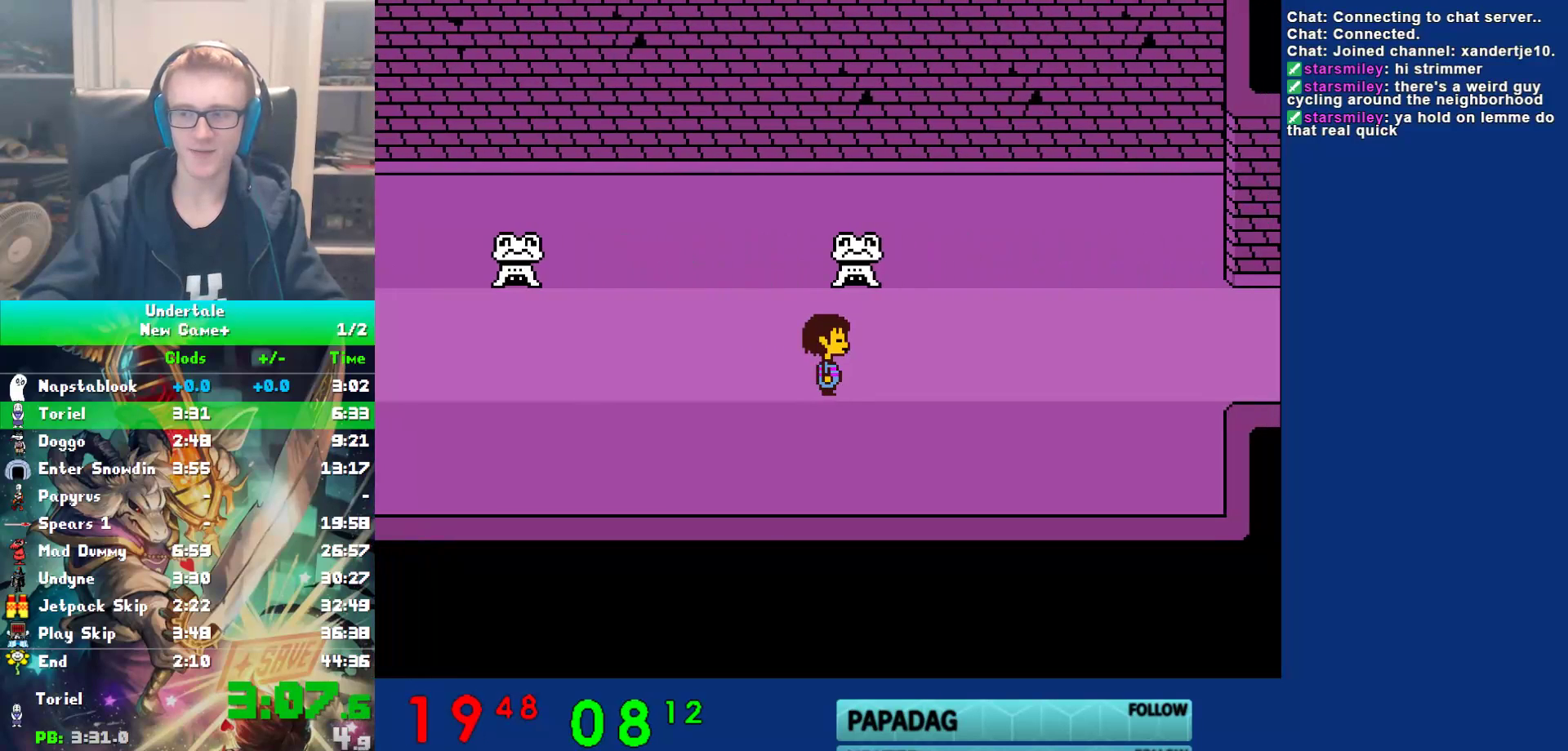
{"keys": ["right", "shift", "z"], "events": [[17, "z", "down"], [83, "return", "down"], [83, "shift", "down"], [83, "x", "up"], [83, "z", "up"], [117, "shift", "up"], [183, "return", "up"], [183, "x", "down"], [283, "shift", "down"], [283, "x", "up"], [317, "return", "down"], [350, "shift", "up"], [400, "return", "up"], [400, "x", "down"], [433, "z", "down"], [467, "x", "up"], [500, "shift", "down"]]}
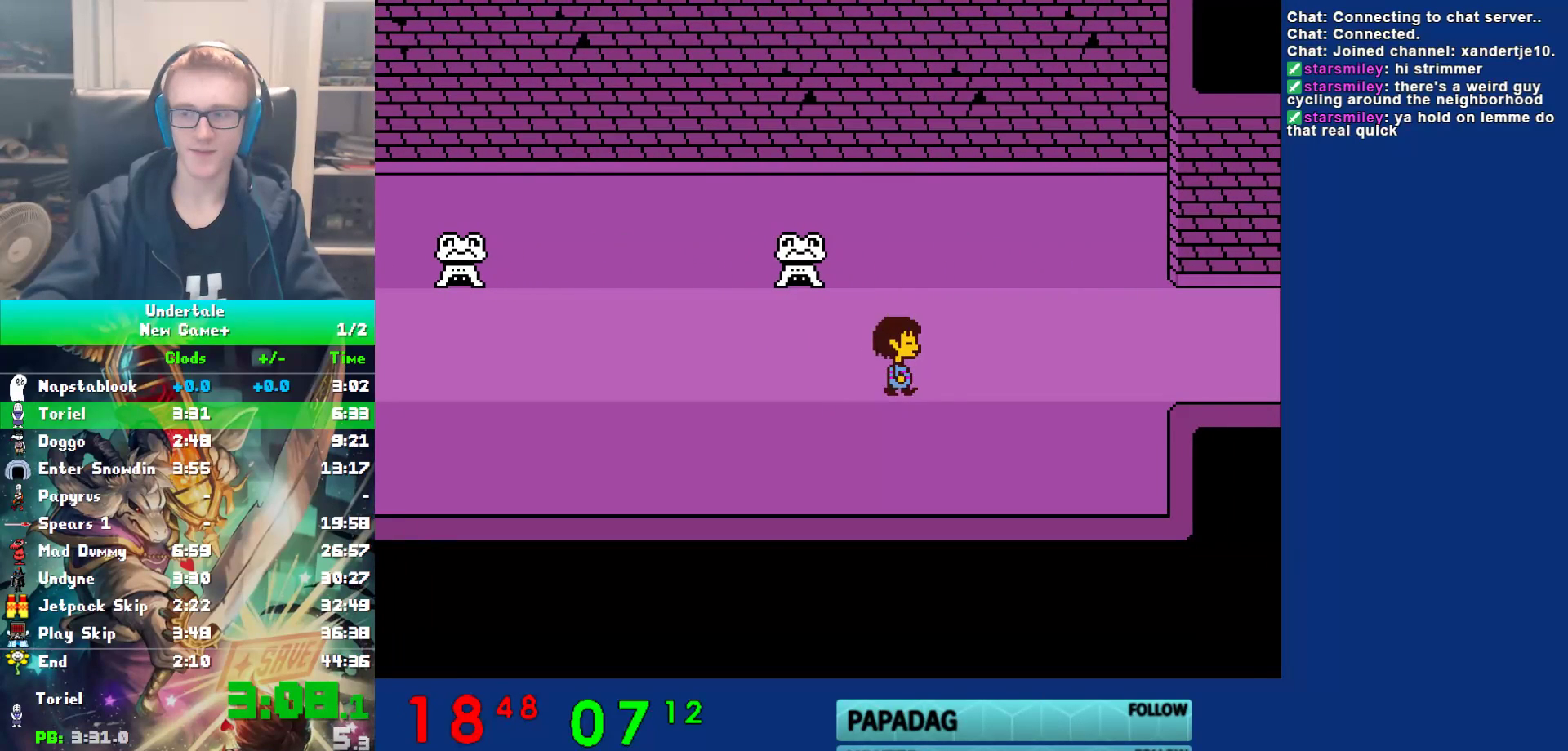
{"keys": ["return", "right"], "events": [[33, "return", "down"], [33, "z", "up"], [67, "shift", "up"], [100, "return", "up"], [133, "x", "down"], [200, "shift", "down"], [200, "x", "up"], [233, "return", "down"], [267, "shift", "up"], [300, "return", "up"], [300, "x", "down"], [400, "shift", "down"], [400, "x", "up"], [433, "return", "down"], [483, "shift", "up"]]}
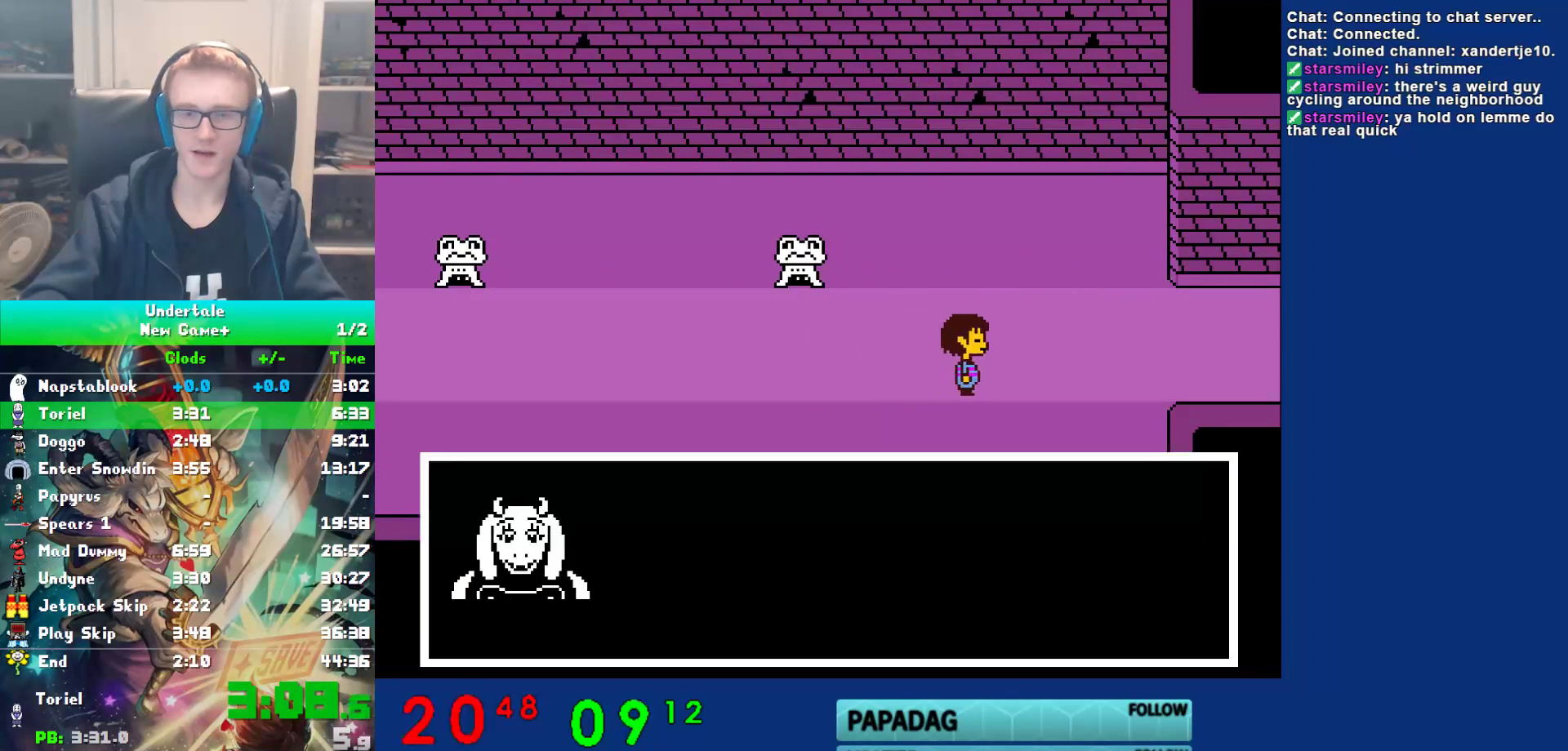
{"keys": ["right", "z"], "events": [[17, "return", "up"], [17, "x", "down"], [50, "z", "down"], [83, "x", "up"], [117, "return", "down"], [117, "shift", "down"], [117, "z", "up"], [150, "shift", "up"], [183, "return", "up"], [217, "x", "down"], [283, "shift", "down"], [283, "x", "up"], [317, "return", "down"], [350, "shift", "up"], [383, "x", "down"], [417, "return", "up"], [450, "z", "down"], [483, "x", "up"]]}
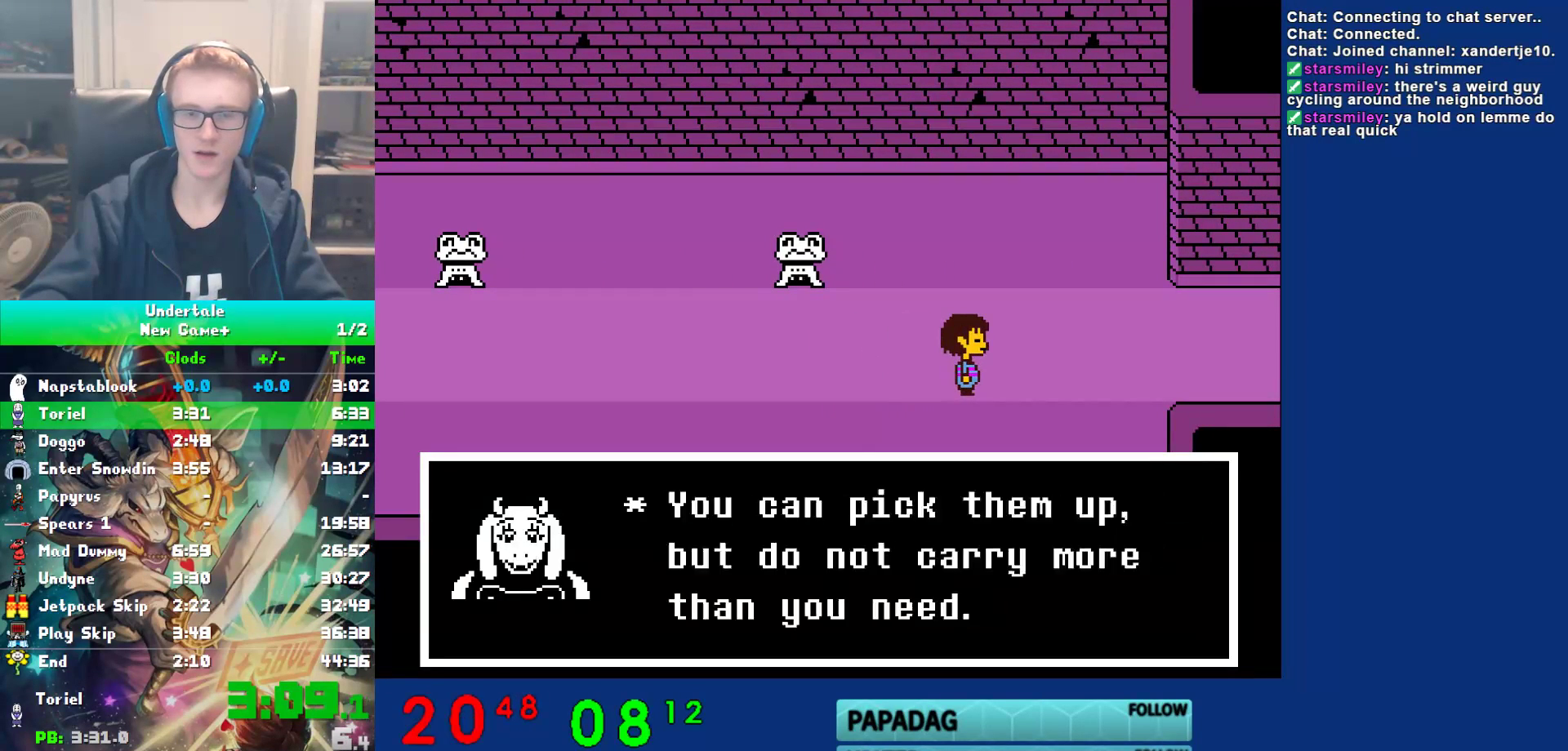
{"keys": ["return", "right"], "events": [[17, "shift", "down"], [17, "z", "up"], [67, "return", "down"], [67, "shift", "up"], [133, "return", "up"], [133, "x", "down"], [167, "x", "up"], [233, "shift", "down"], [267, "return", "down"], [300, "shift", "up"], [333, "return", "up"], [333, "x", "down"], [333, "z", "down"], [400, "x", "up"], [400, "z", "up"], [433, "return", "down"], [433, "shift", "down"], [467, "shift", "up"]]}
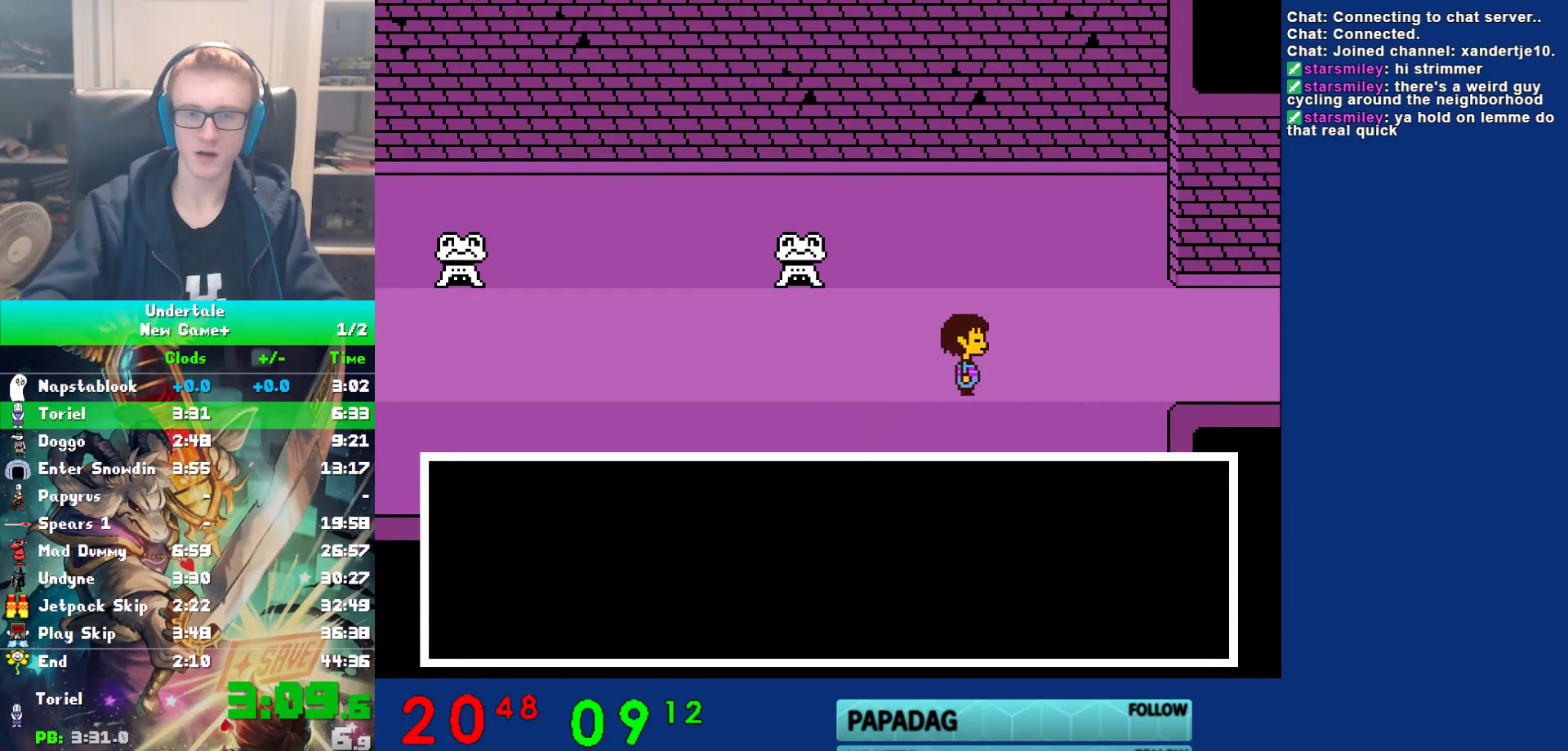
{"keys": ["right"], "events": [[33, "return", "up"], [33, "x", "down"], [100, "shift", "down"], [100, "x", "up"], [133, "return", "down"], [167, "shift", "up"], [200, "x", "down"], [250, "return", "up"], [250, "z", "down"], [317, "x", "up"], [317, "z", "up"]]}
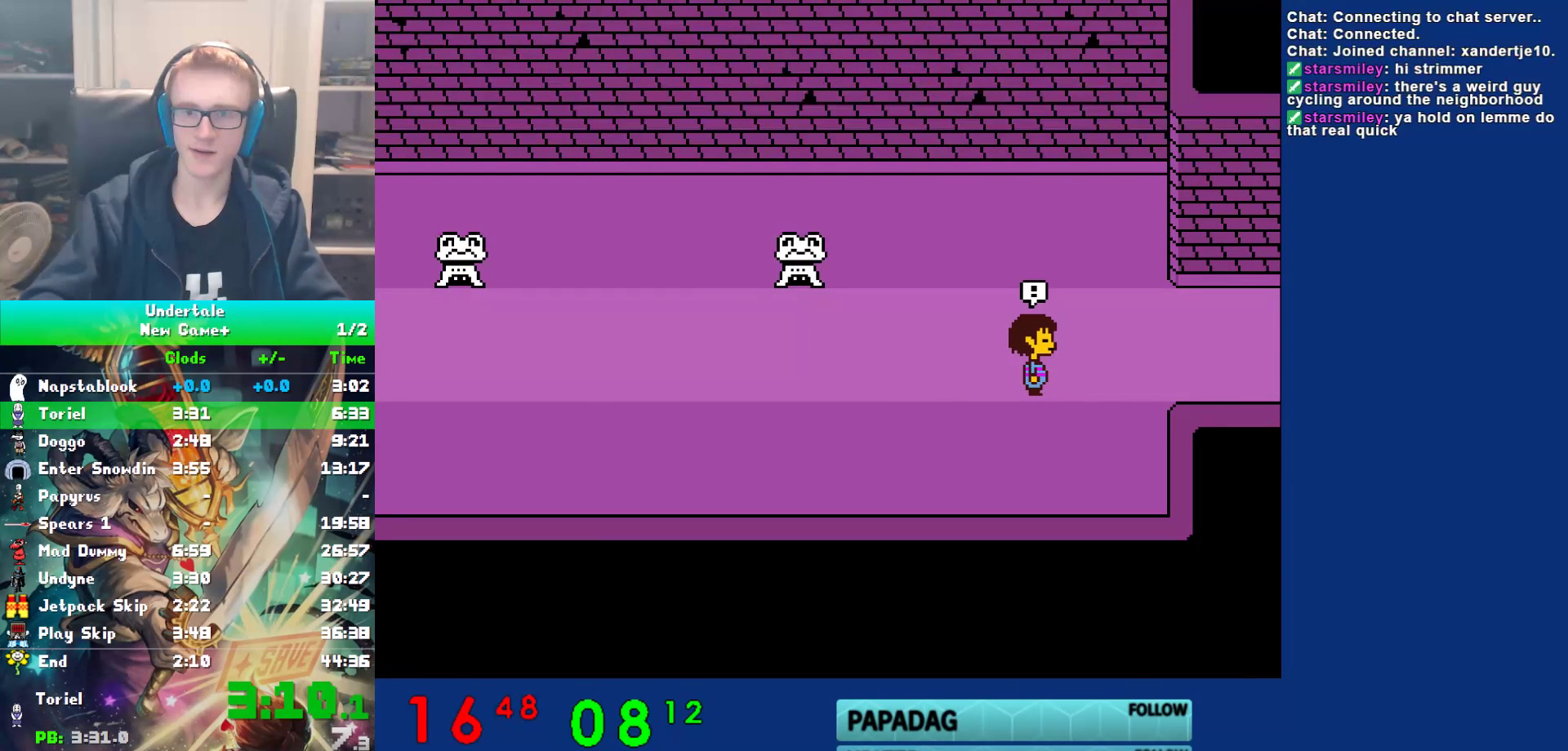
{"keys": [], "events": [[83, "up", "down"], [150, "up", "up"], [350, "right", "up"]]}
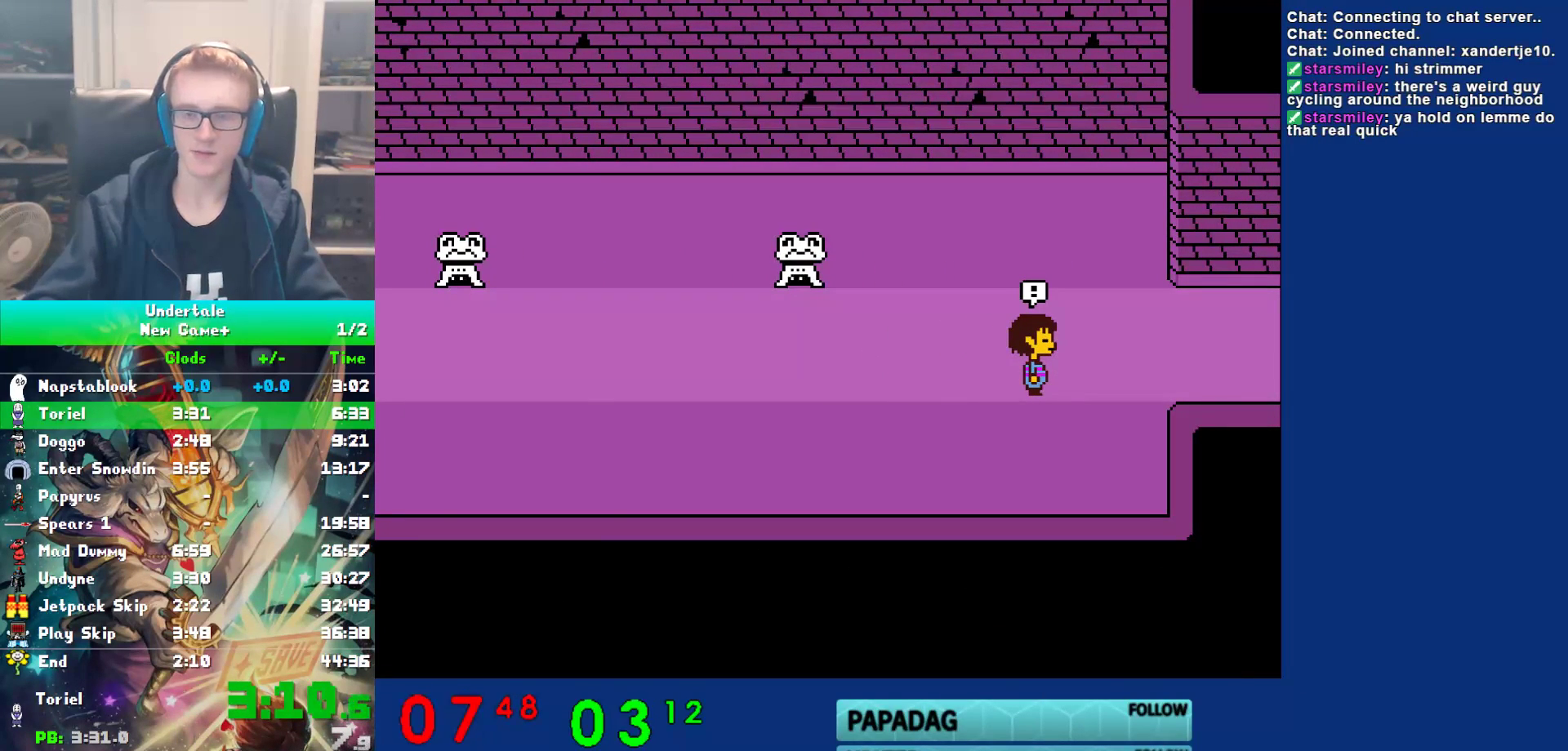
{"keys": [], "events": []}
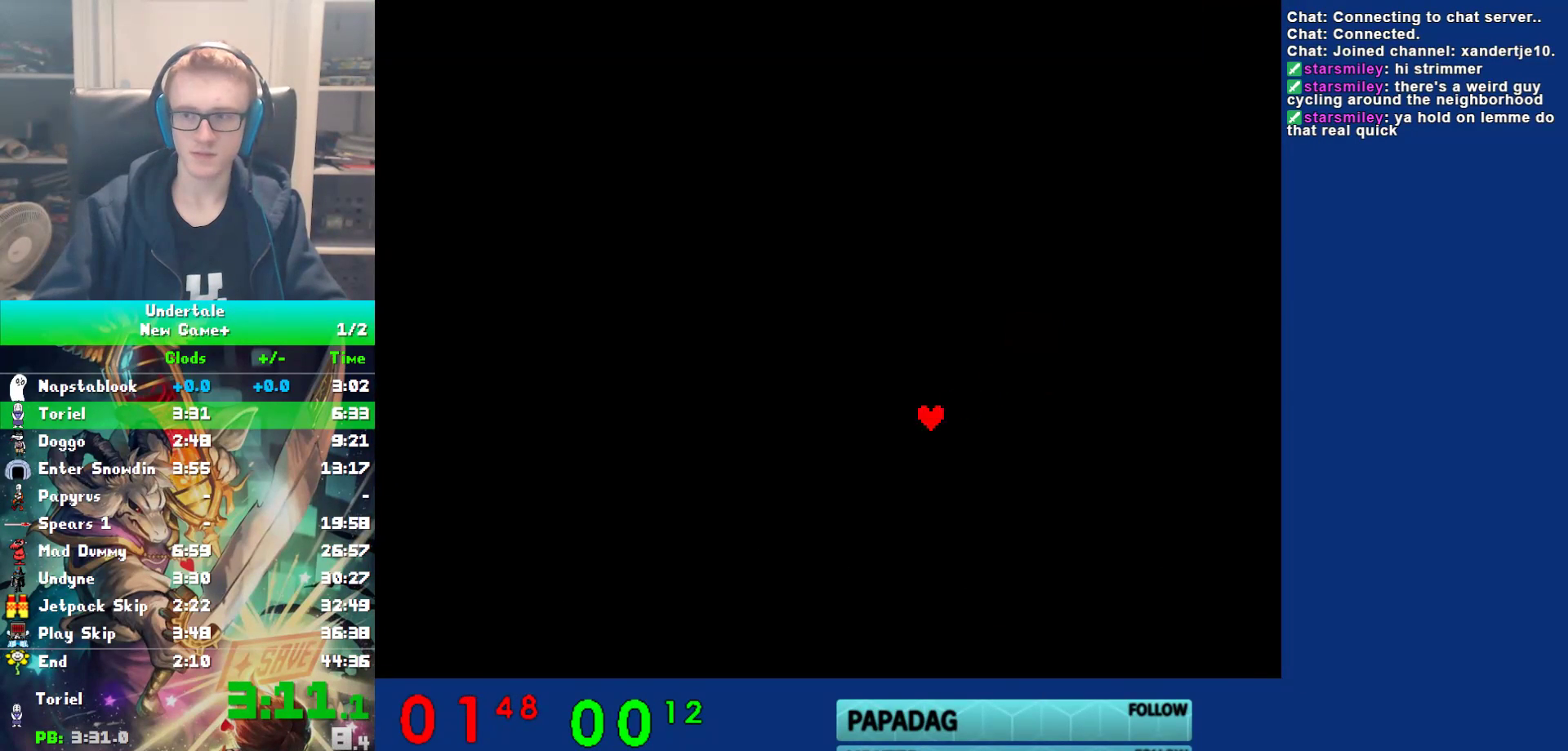
{"keys": [], "events": []}
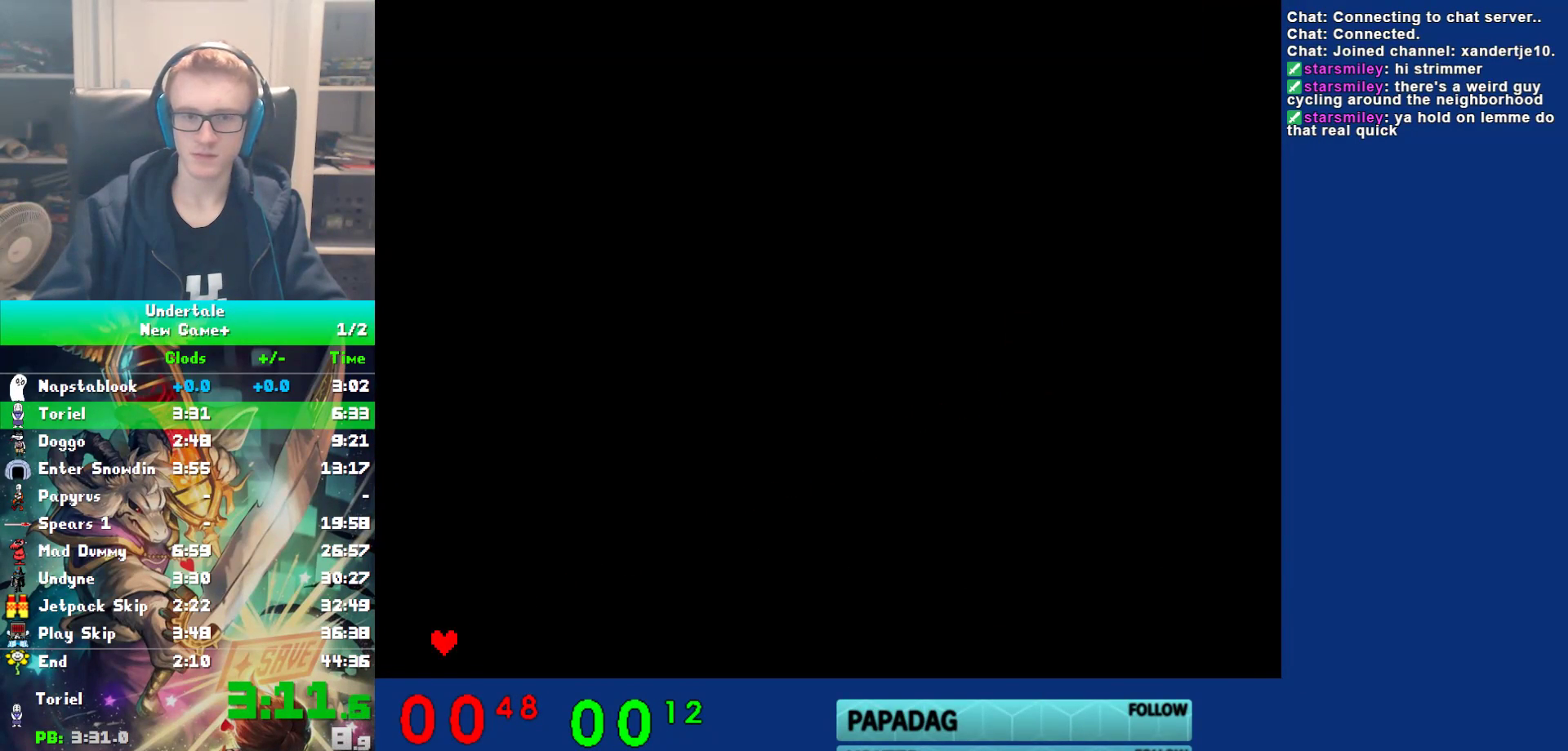
{"keys": ["z"], "events": [[217, "left", "down"], [283, "left", "up"], [317, "z", "down"], [383, "z", "up"], [417, "z", "down"]]}
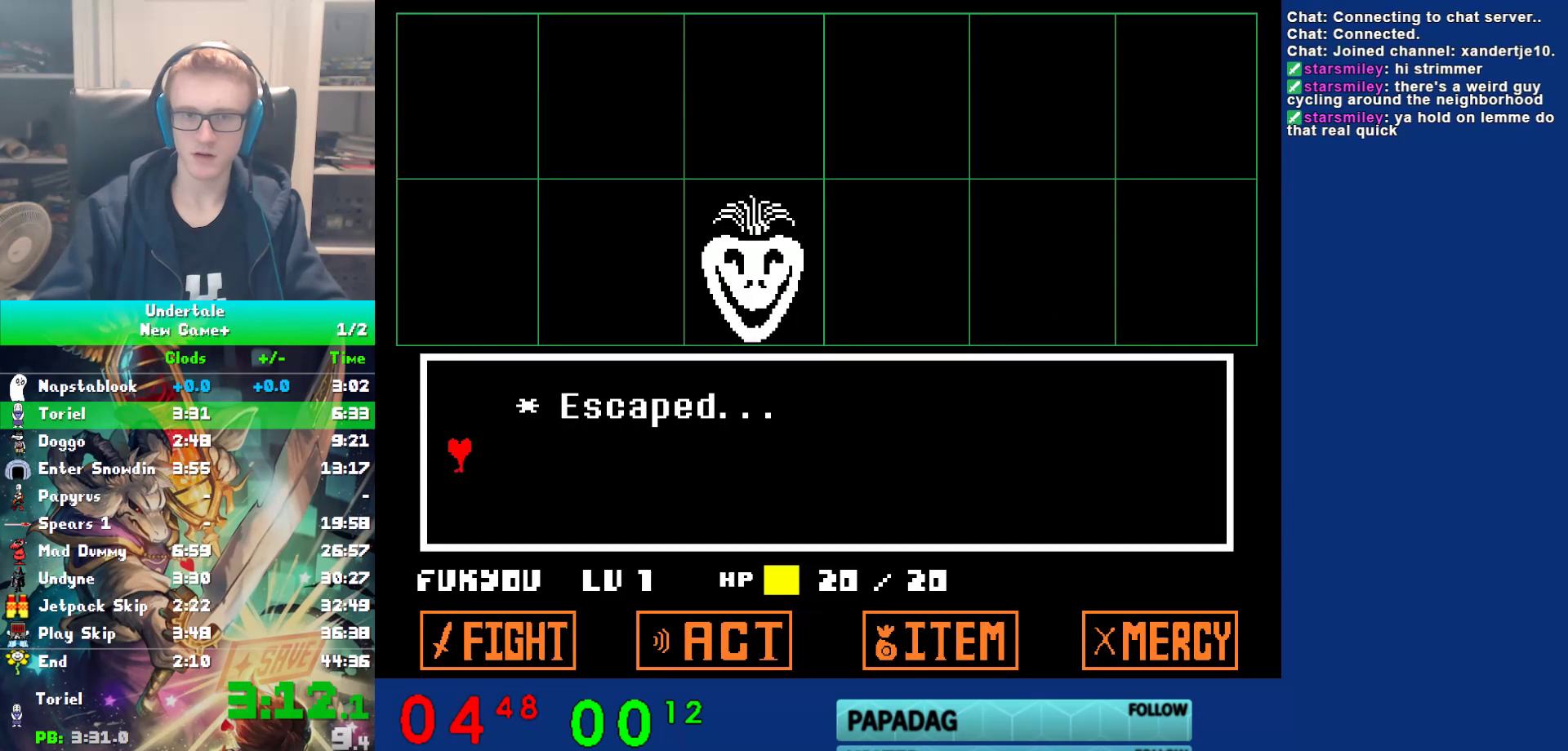
{"keys": ["right"], "events": [[17, "z", "up"], [283, "right", "down"]]}
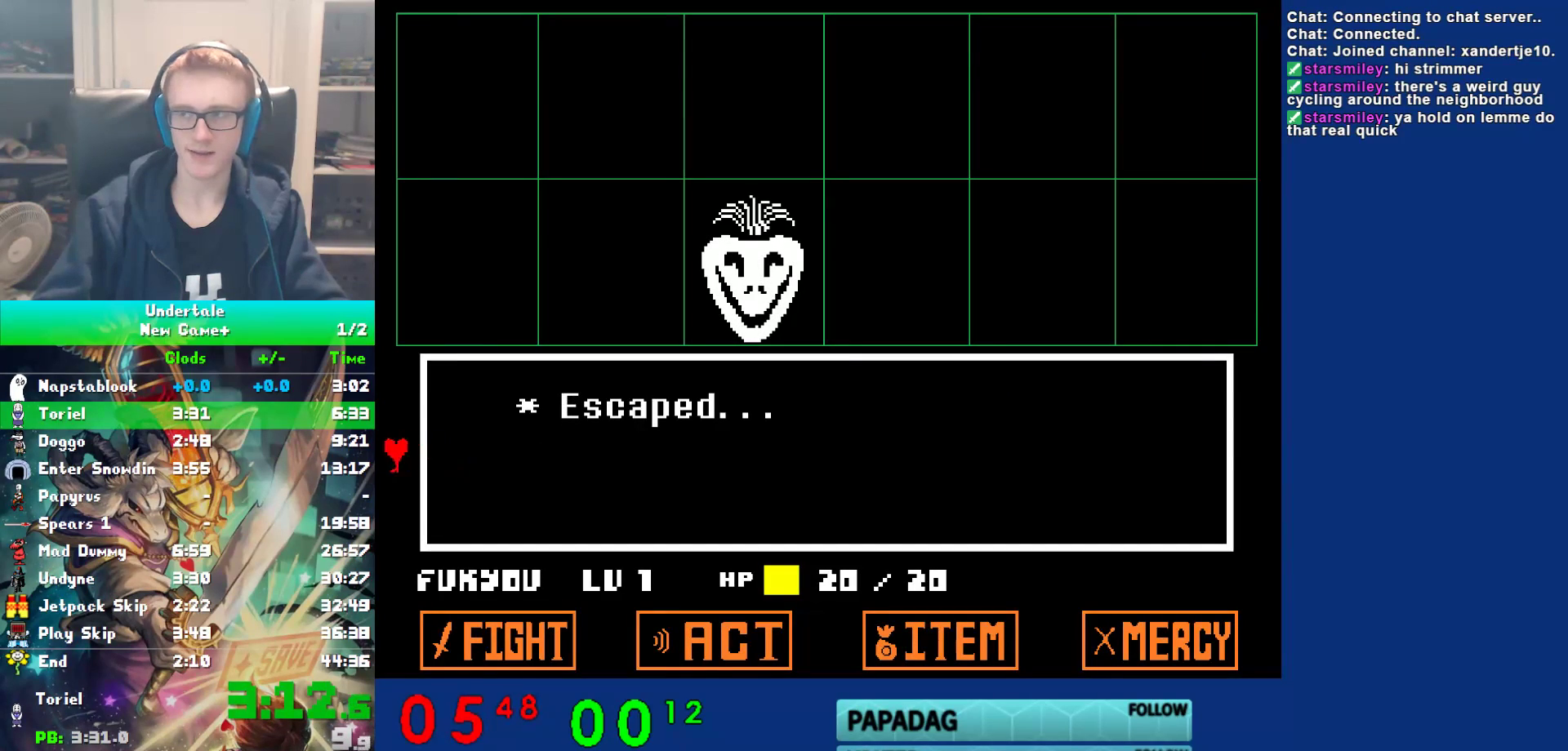
{"keys": ["right"], "events": []}
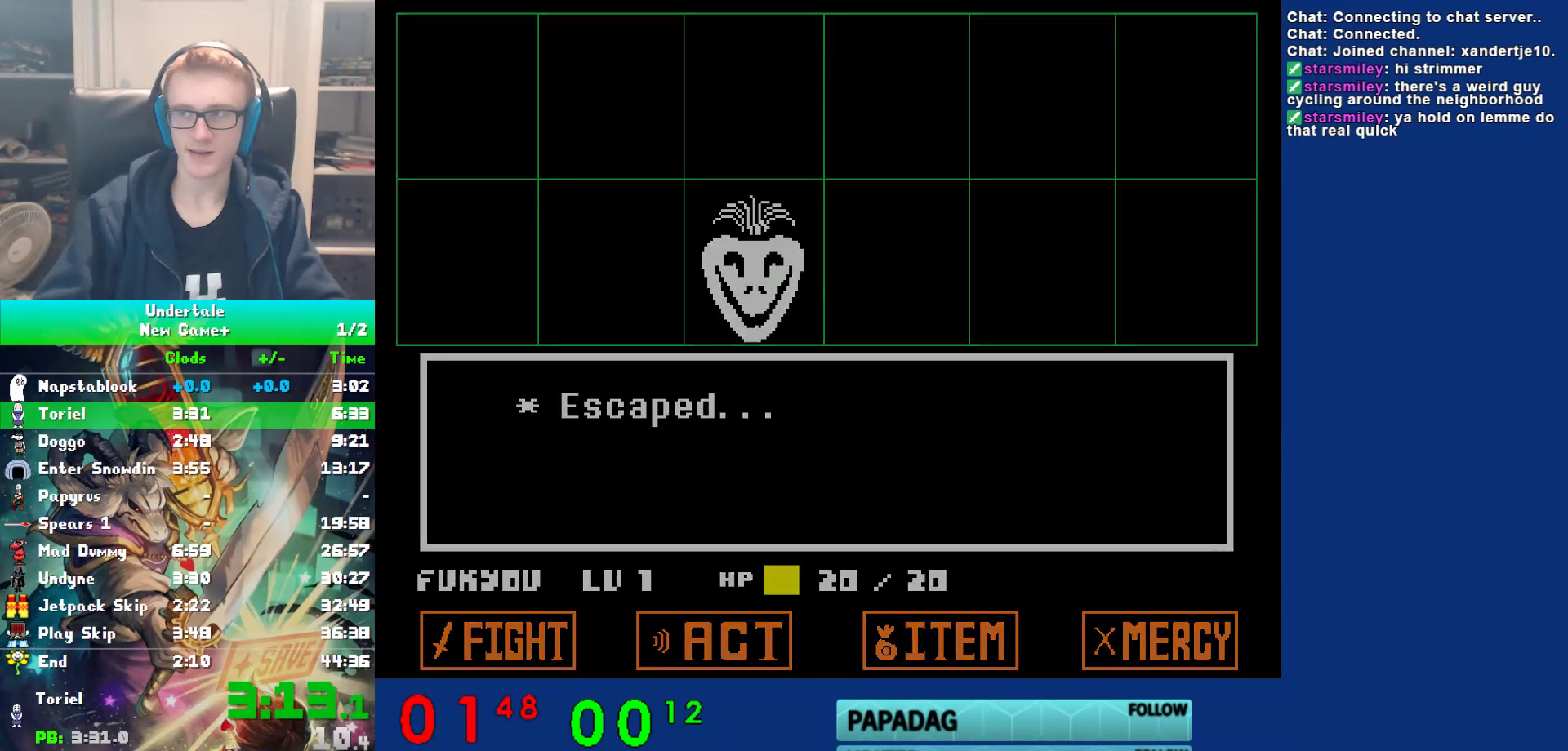
{"keys": ["right"], "events": []}
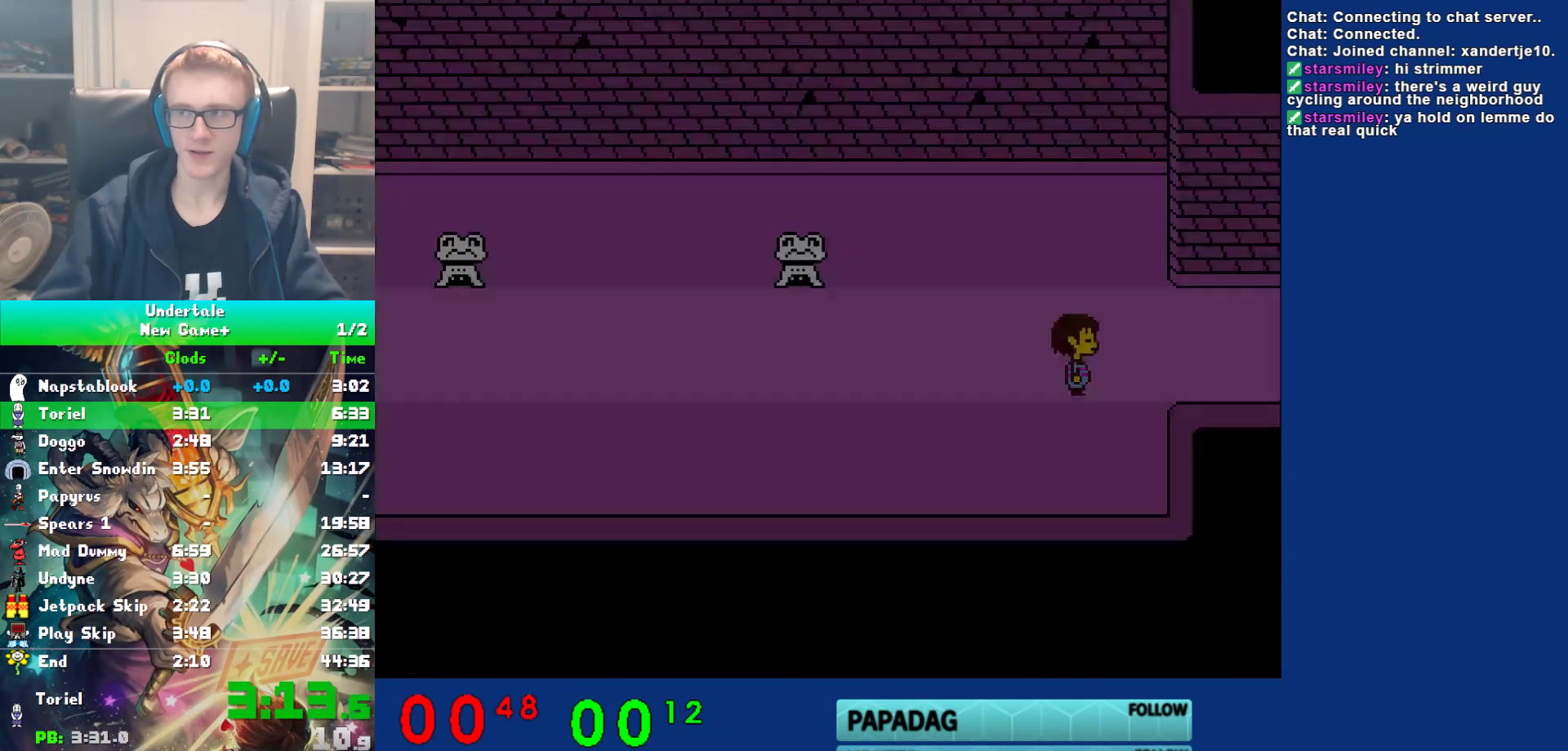
{"keys": ["right"], "events": [[117, "up", "down"], [150, "up", "up"]]}
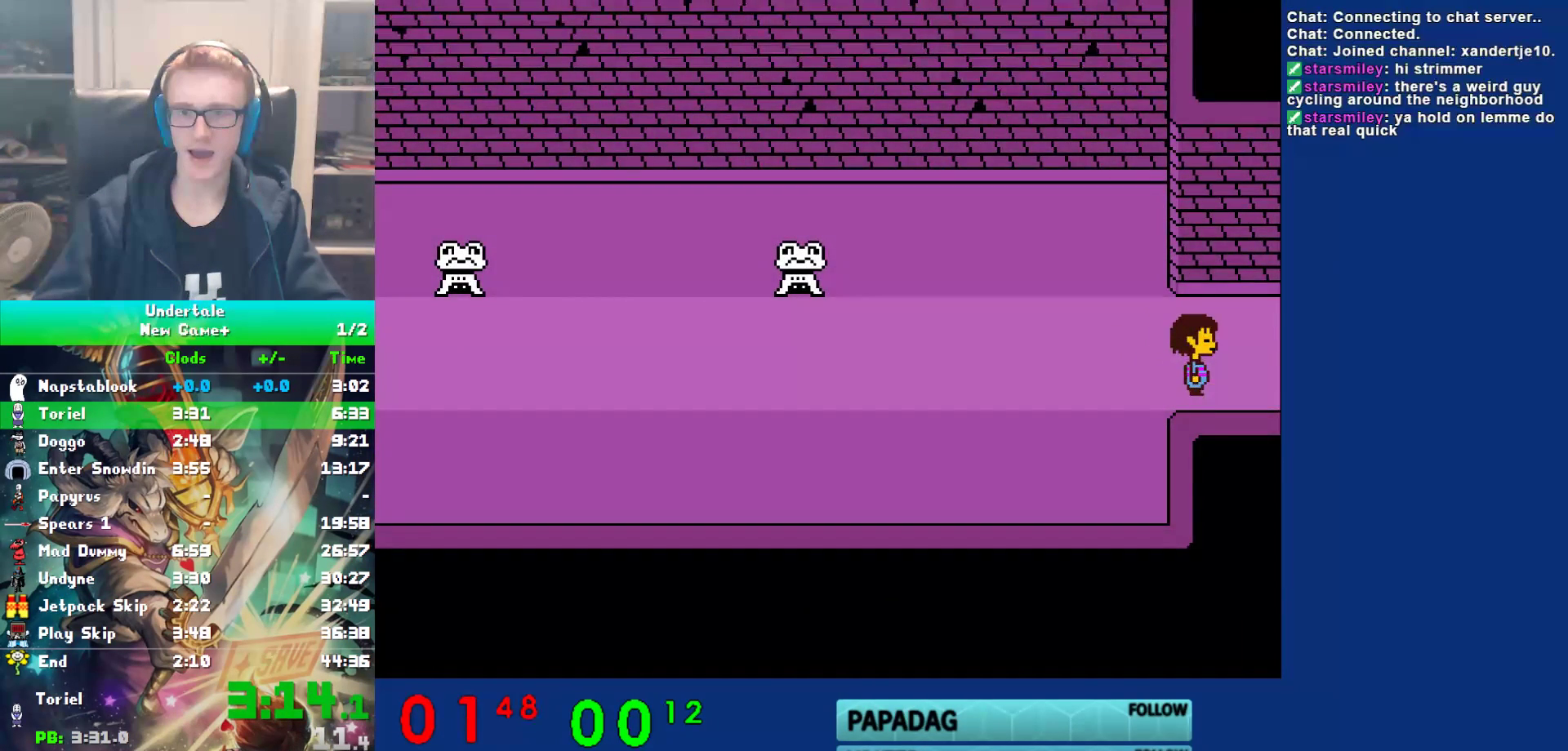
{"keys": ["right"], "events": []}
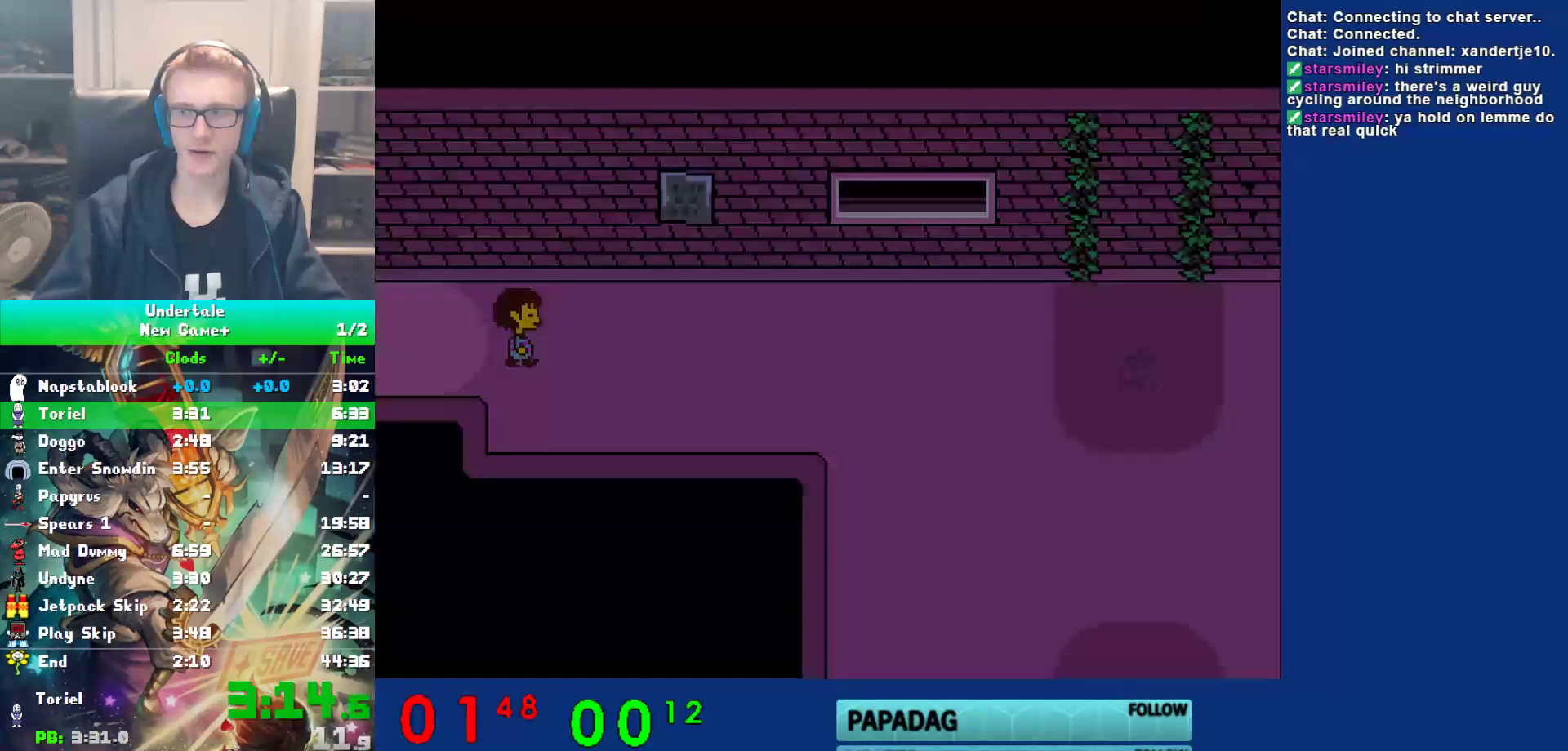
{"keys": ["right"], "events": []}
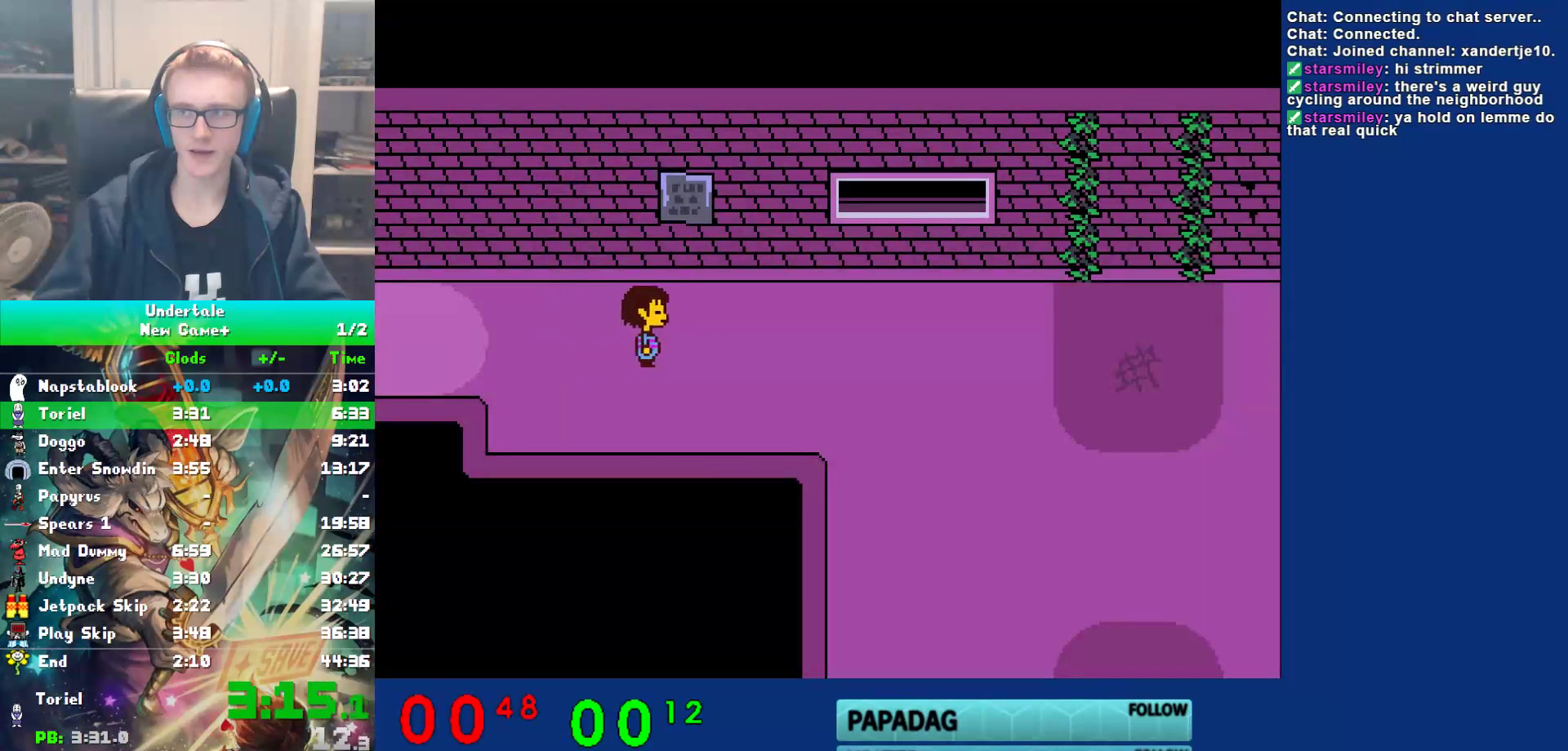
{"keys": ["right", "up"], "events": [[483, "up", "down"]]}
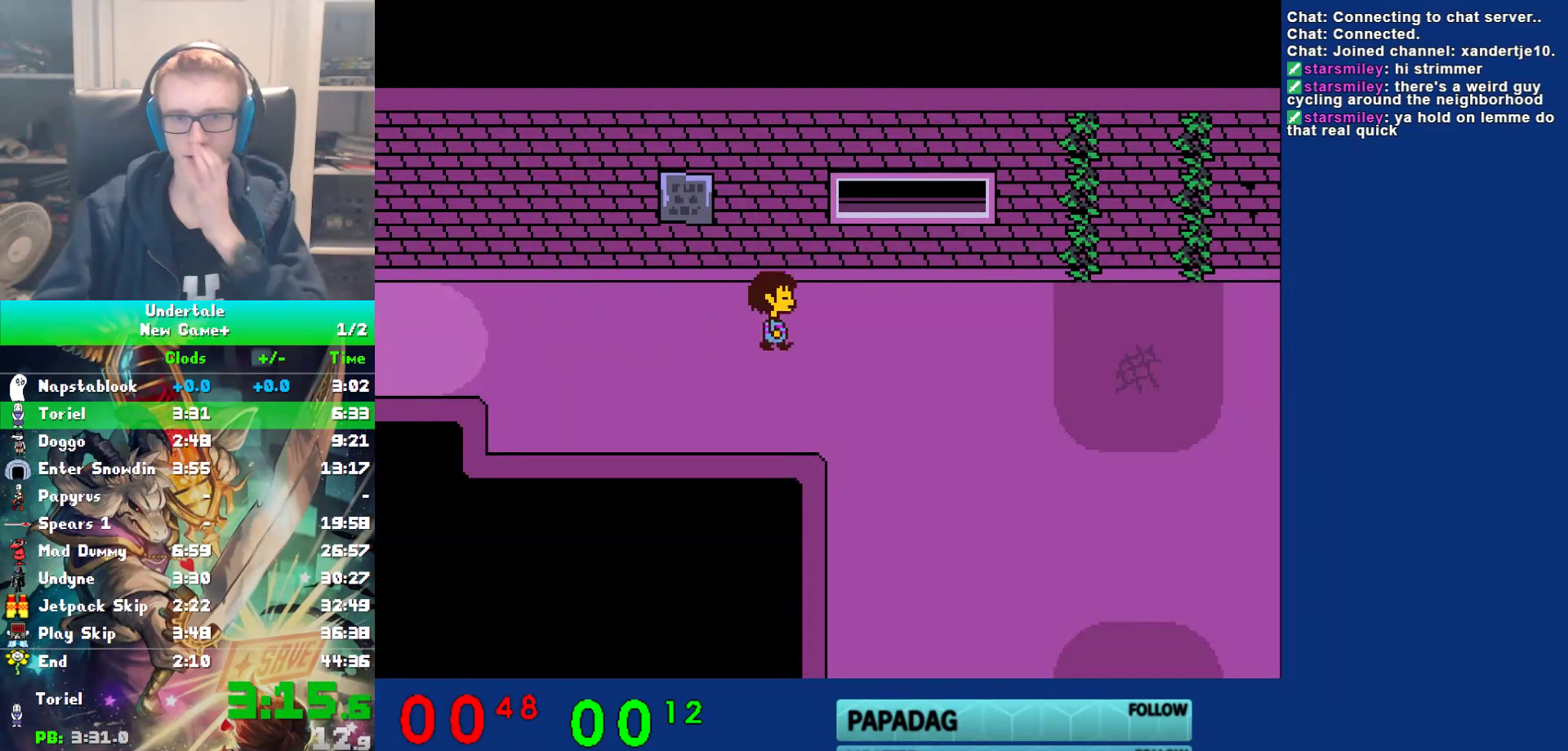
{"keys": ["right"], "events": [[283, "up", "up"]]}
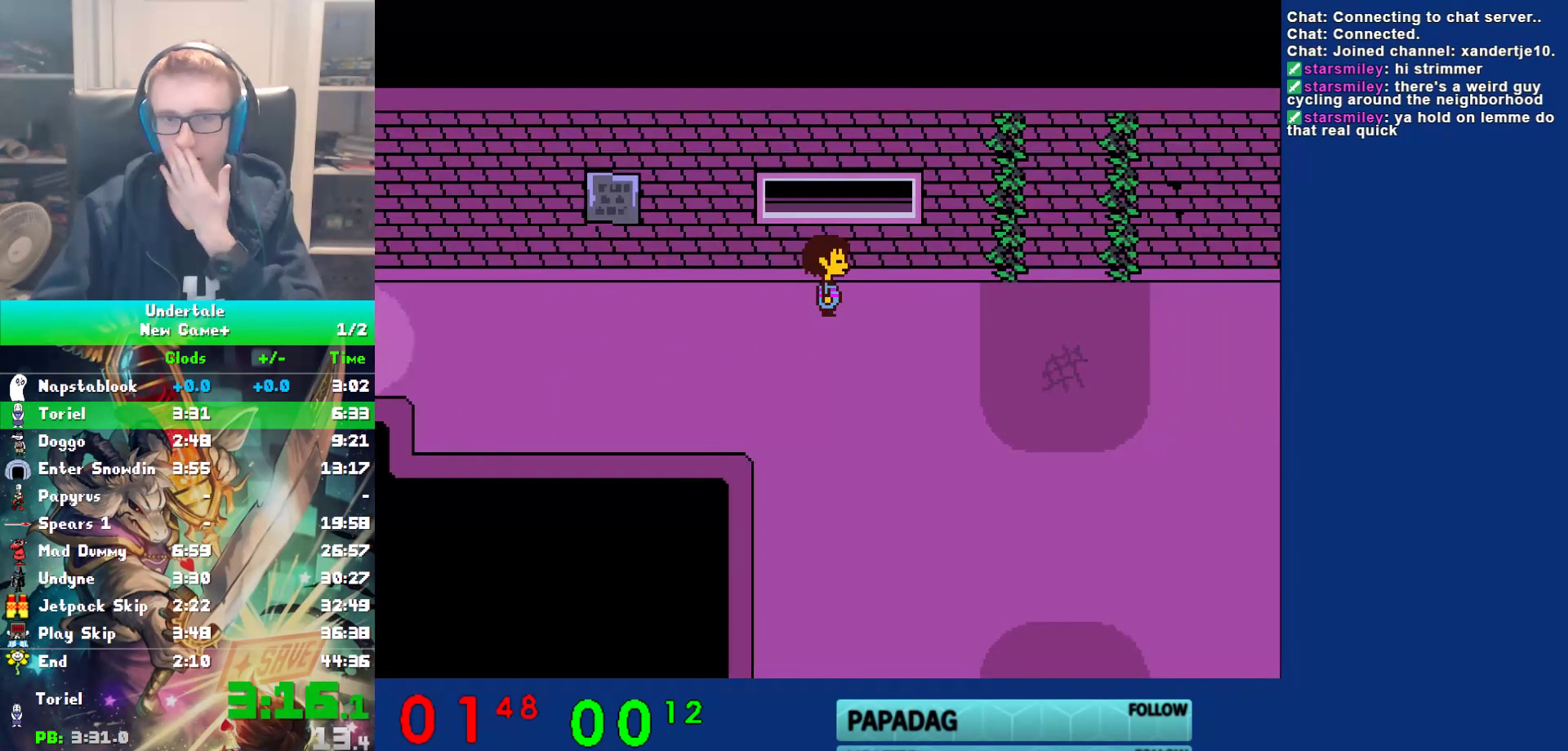
{"keys": ["right"], "events": []}
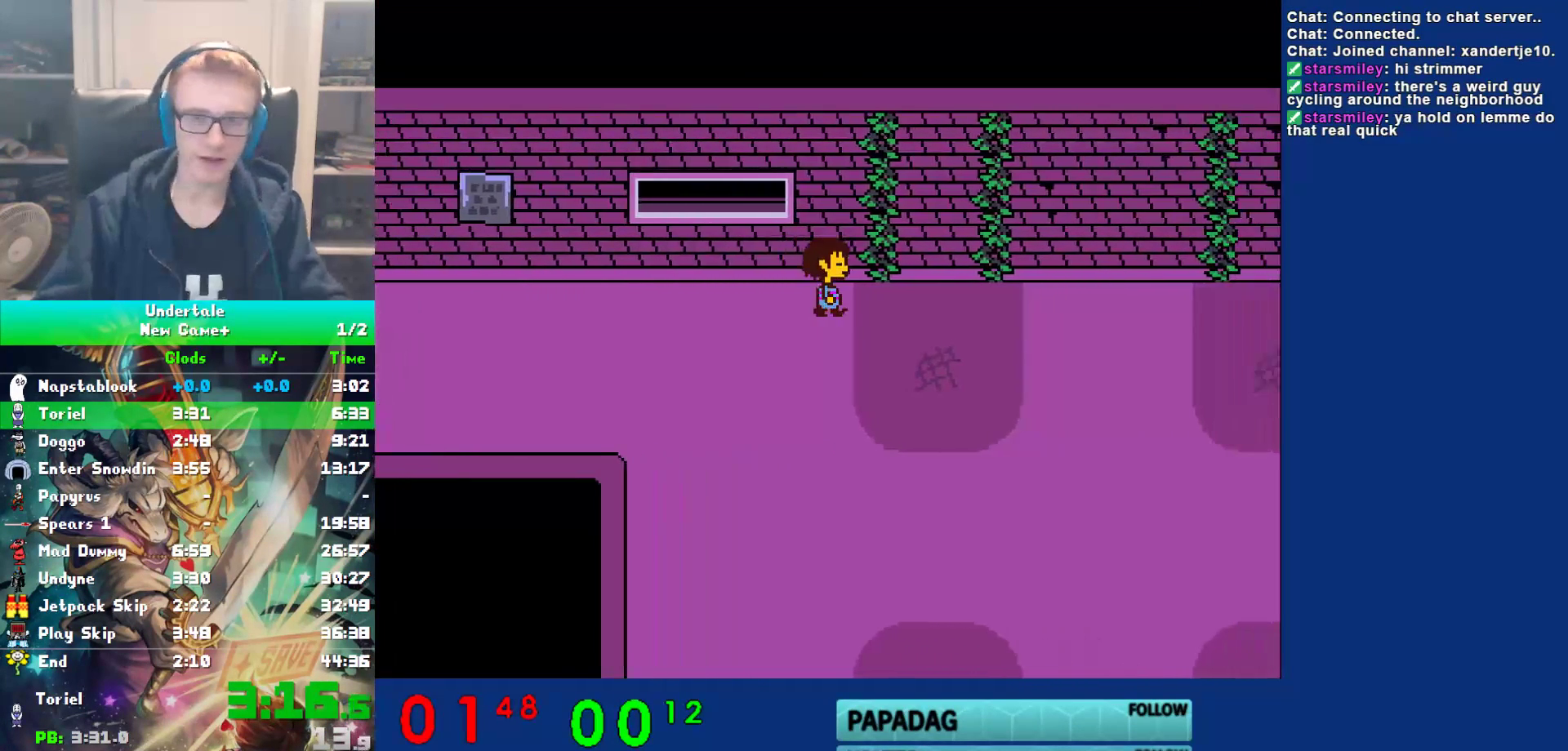
{"keys": ["right"], "events": []}
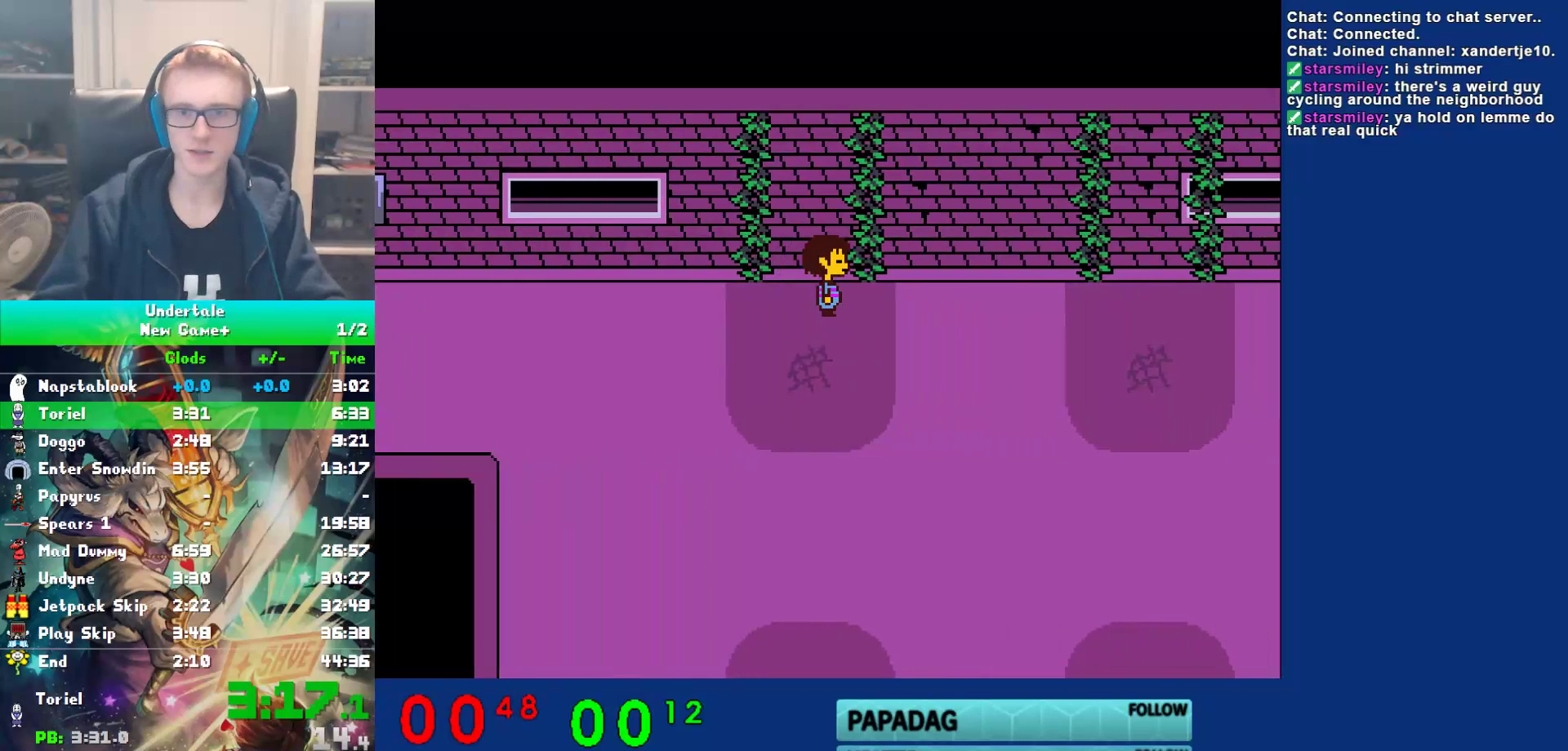
{"keys": ["down", "right"], "events": [[467, "down", "down"]]}
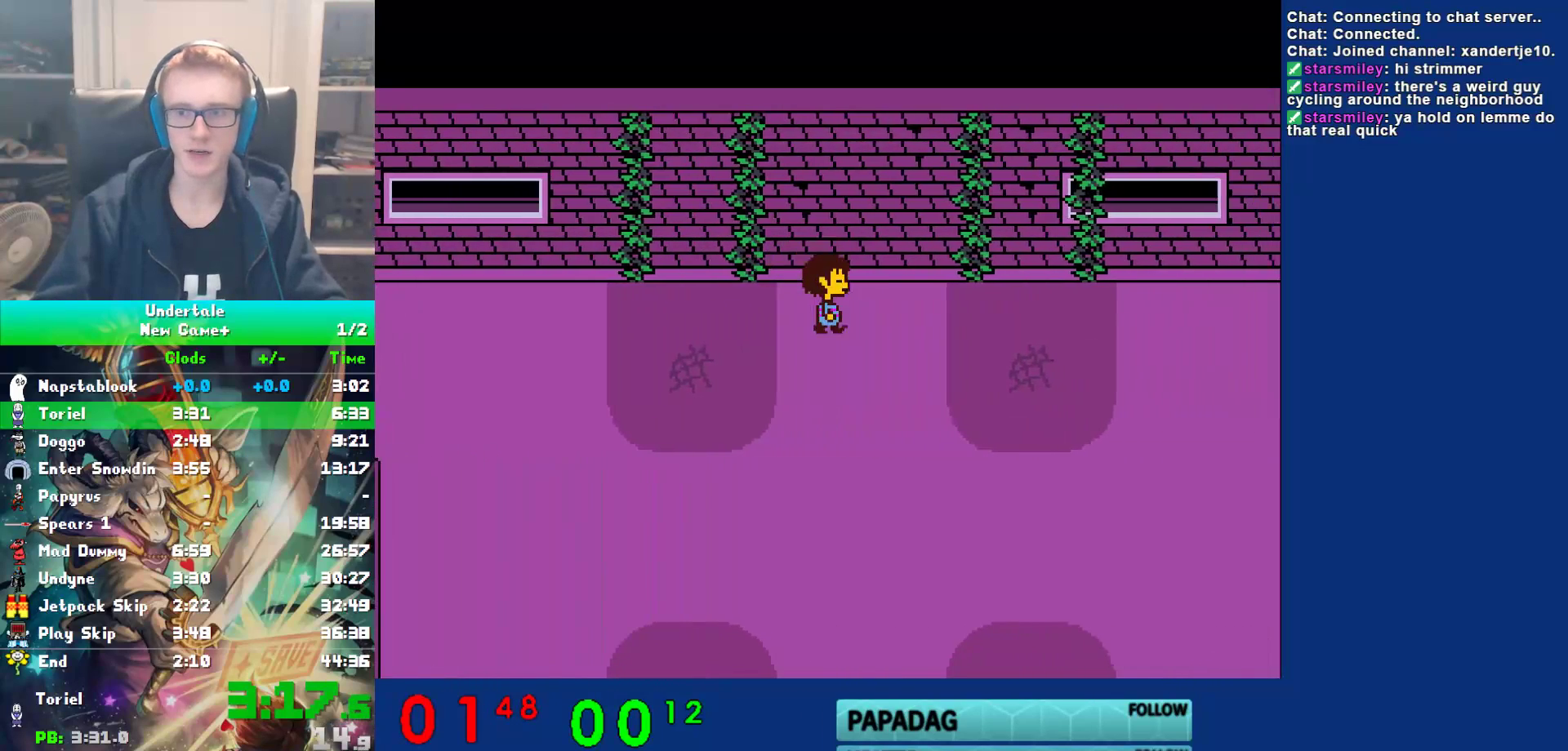
{"keys": ["right"], "events": [[67, "down", "up"]]}
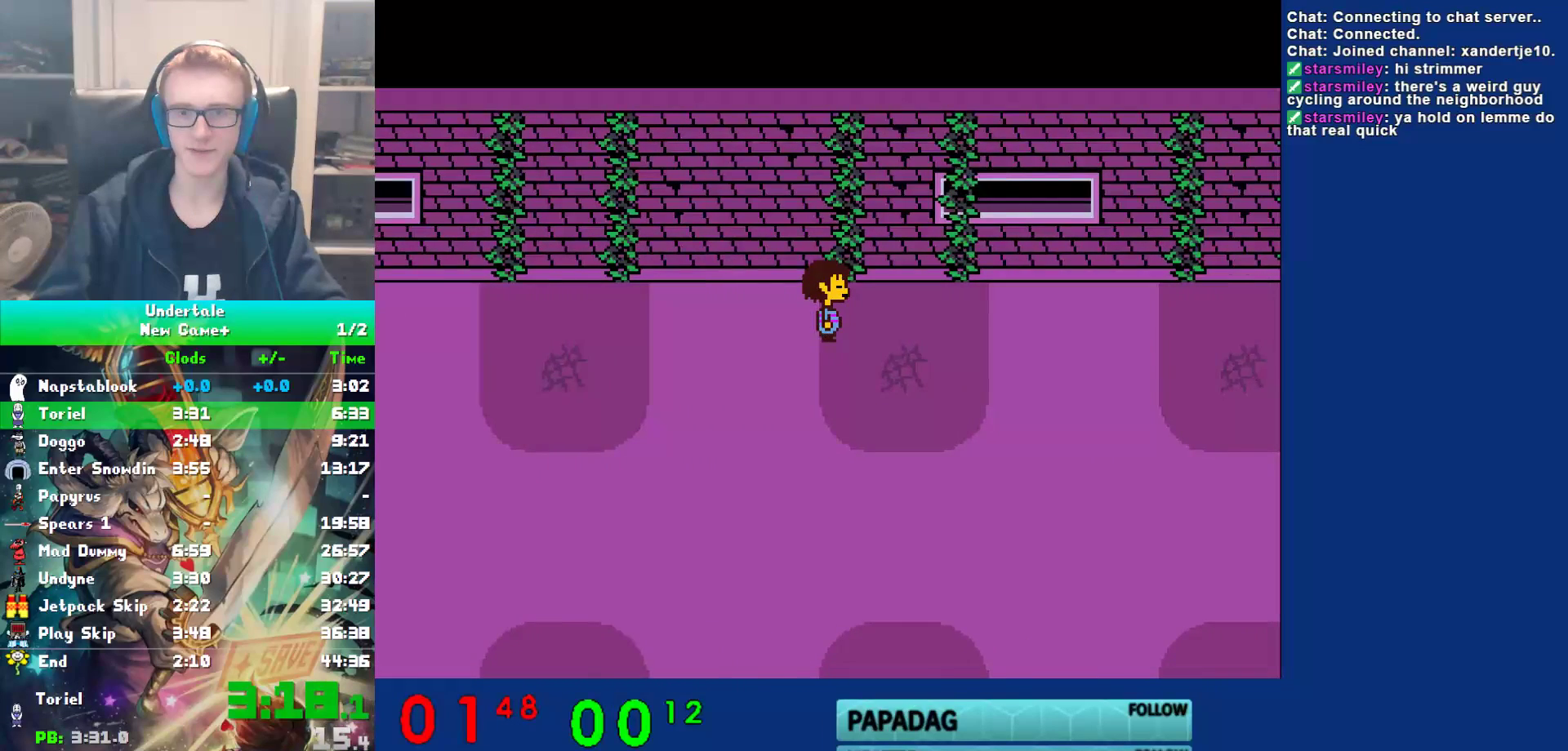
{"keys": ["down", "right"], "events": [[233, "down", "down"]]}
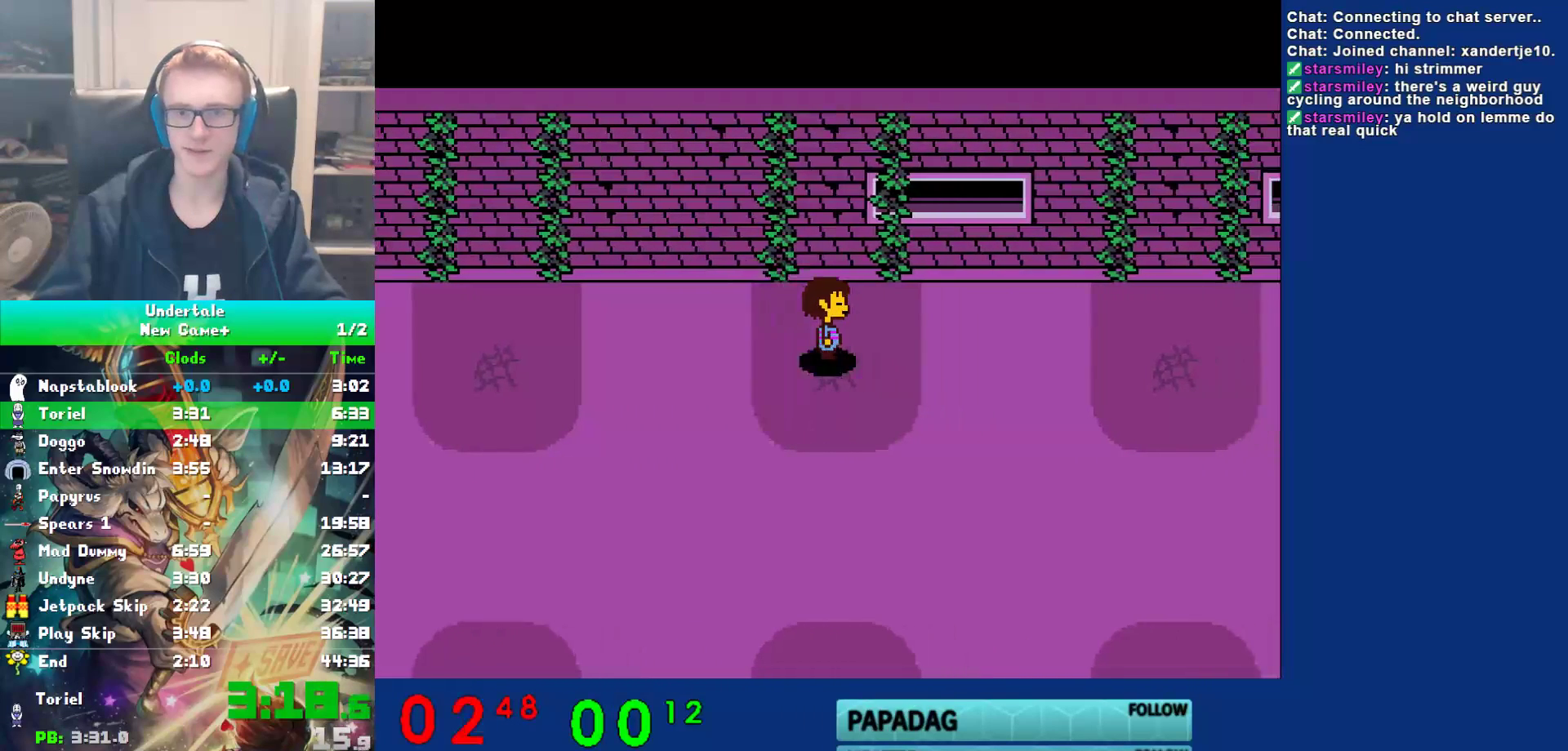
{"keys": [], "events": [[67, "right", "up"], [100, "down", "up"]]}
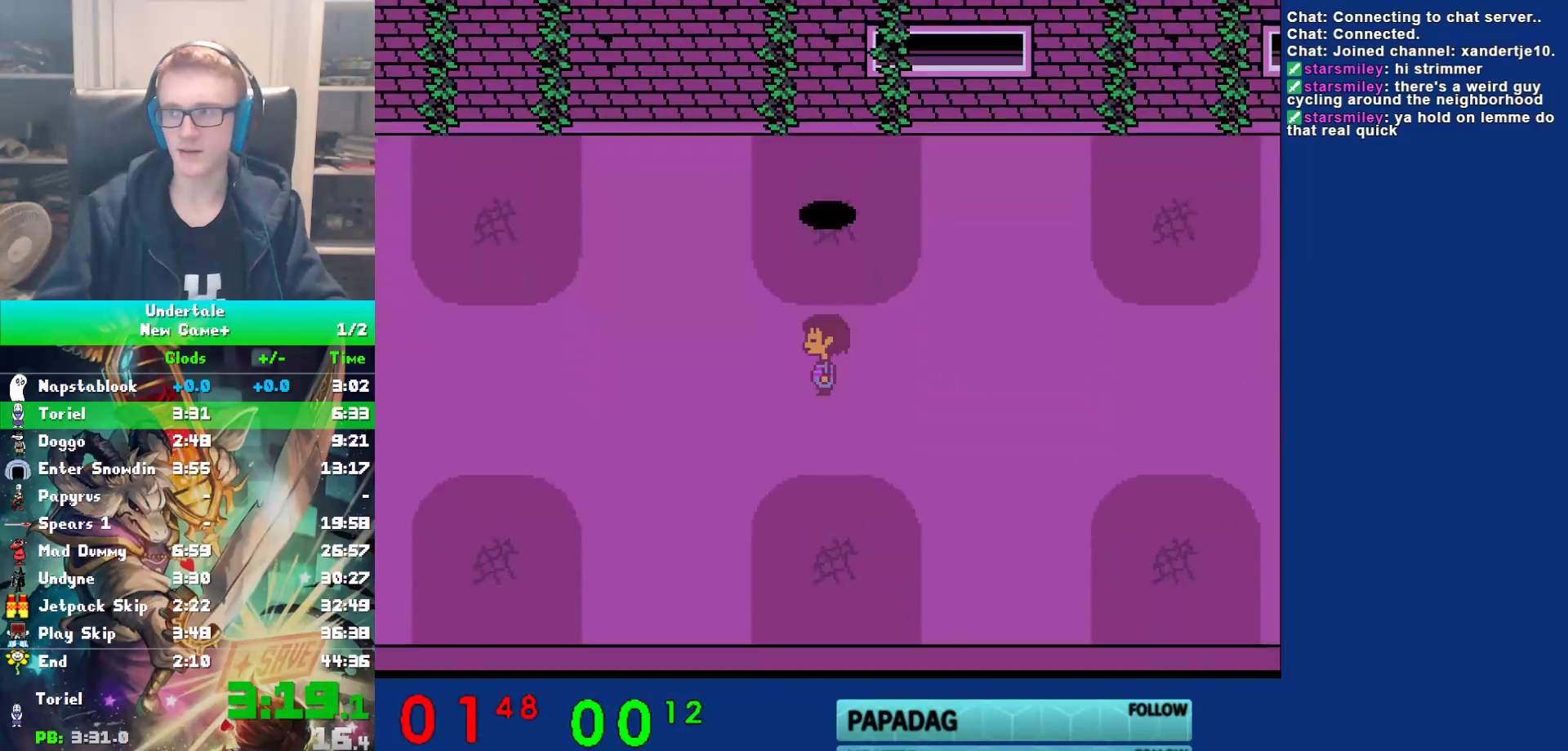
{"keys": ["right", "up"], "events": [[367, "right", "down"], [367, "up", "down"]]}
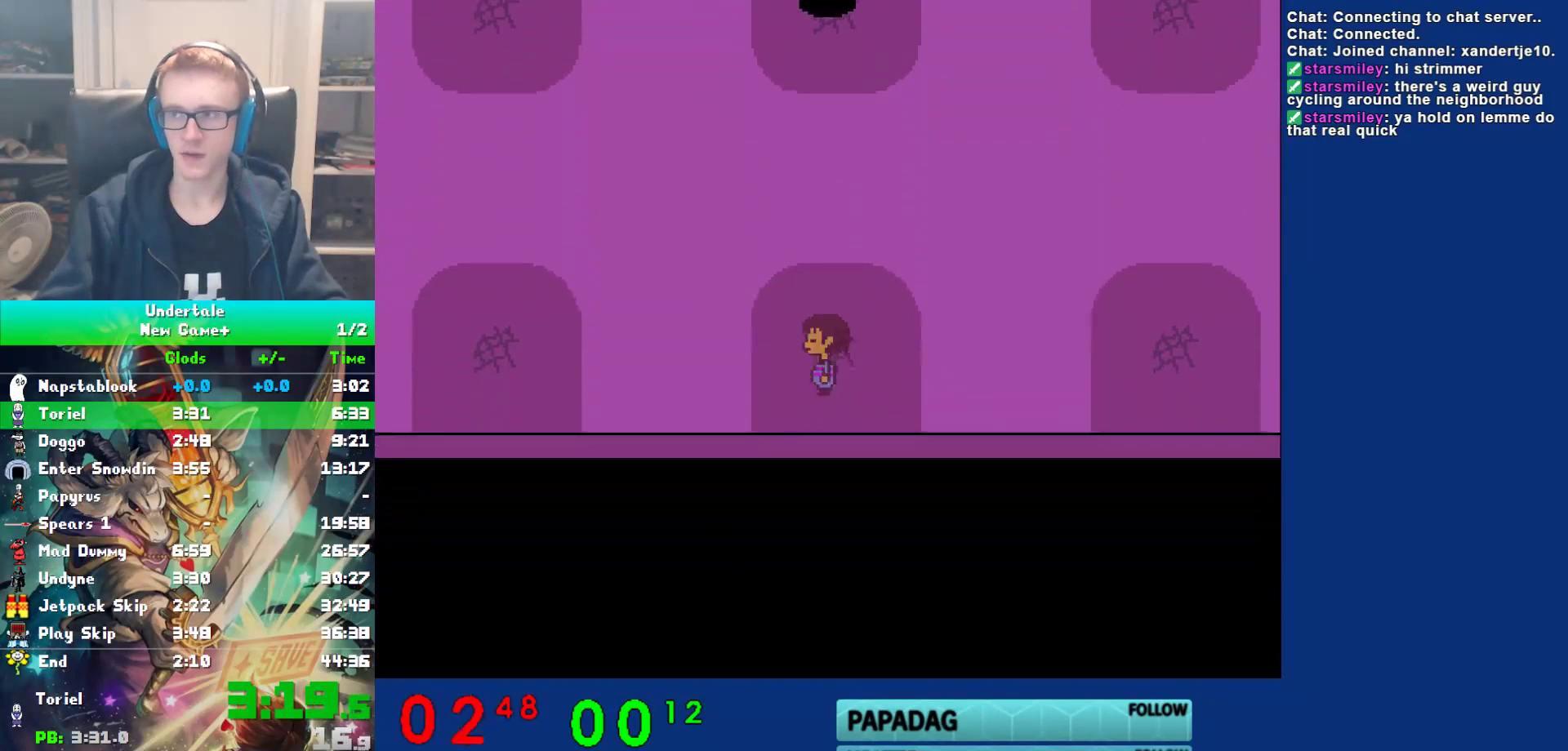
{"keys": ["right", "up"], "events": []}